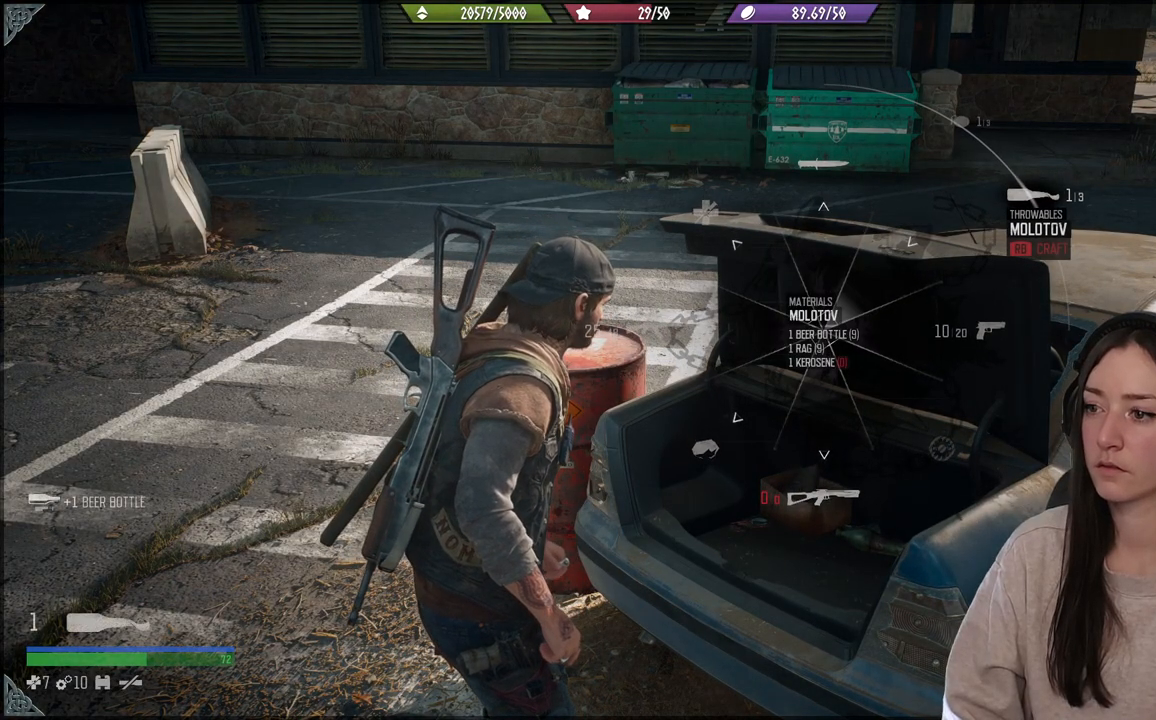
Gameplay with a controller (Xbox layout); each line is a JSON object with the inputs held at the frame after it. "events" lists button and stick changes between this image and that frame as [ms after this image, input, new state], when the widget could be followed in between. Not read: L3.
{"buttons": [], "left_stick": "center", "right_stick": "center", "events": [[317, "L1", "up"], [350, "right_stick", "center"]]}
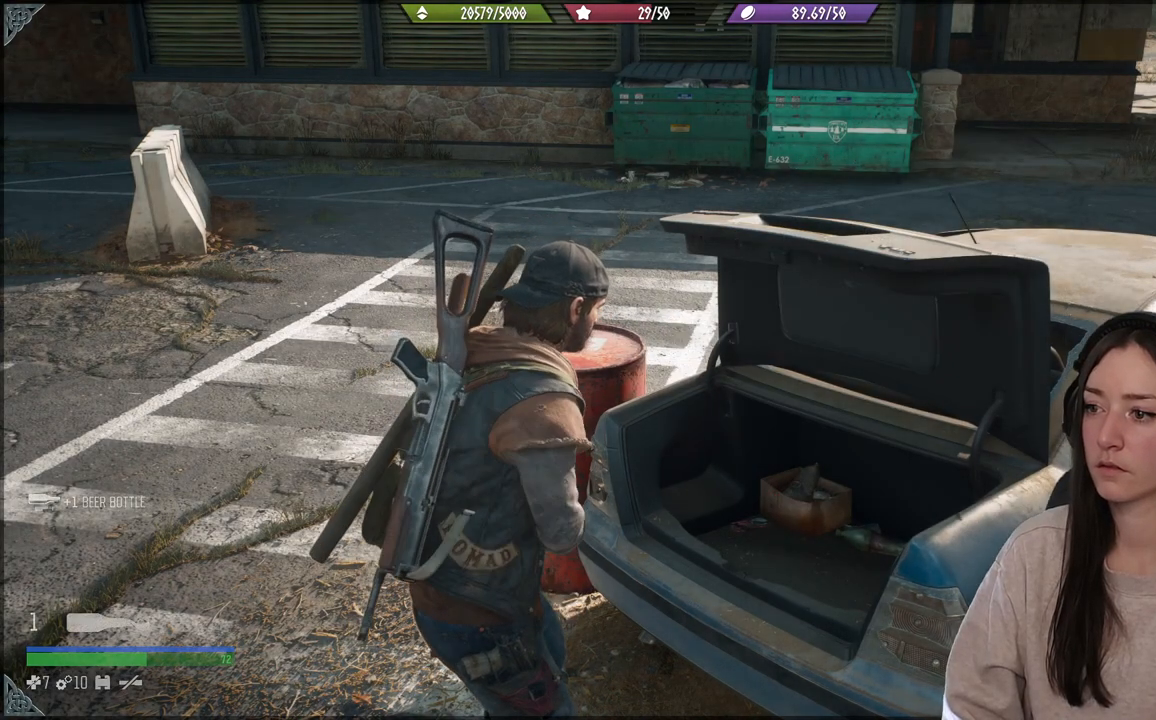
{"buttons": [], "left_stick": "down", "right_stick": "up-right", "events": [[17, "left_stick", "down"], [133, "right_stick", "right"], [233, "right_stick", "up-right"]]}
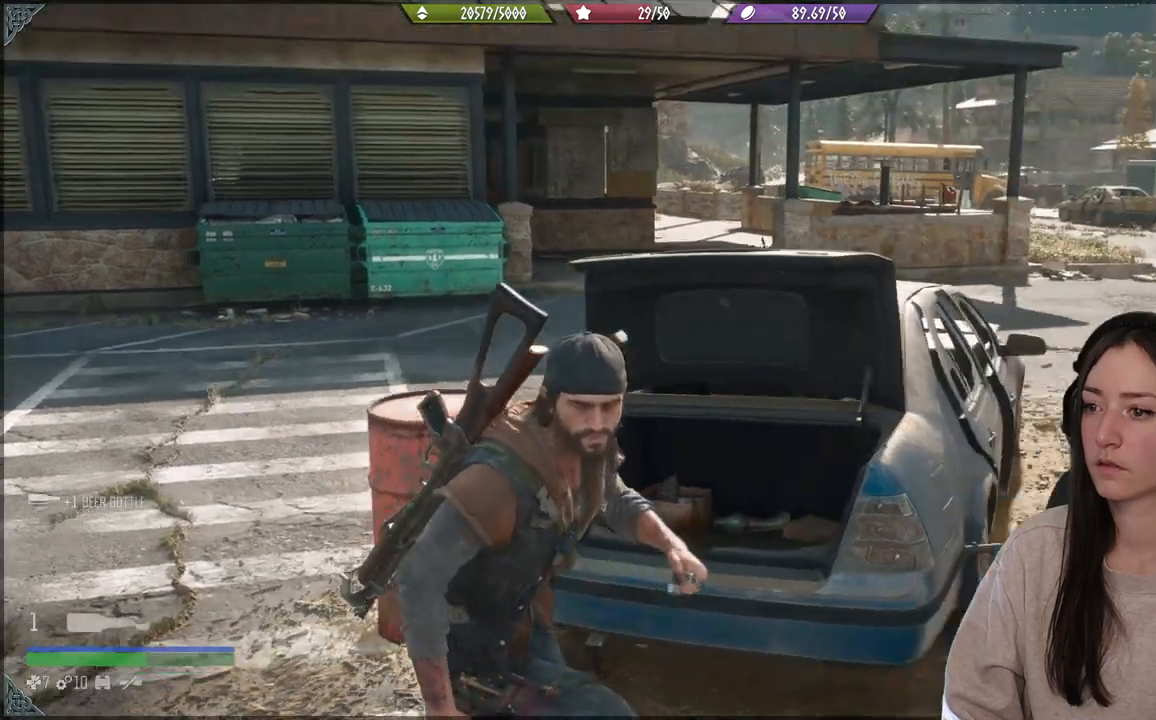
{"buttons": ["L1"], "left_stick": "center", "right_stick": "center", "events": [[100, "right_stick", "center"], [300, "left_stick", "center"], [400, "L1", "down"]]}
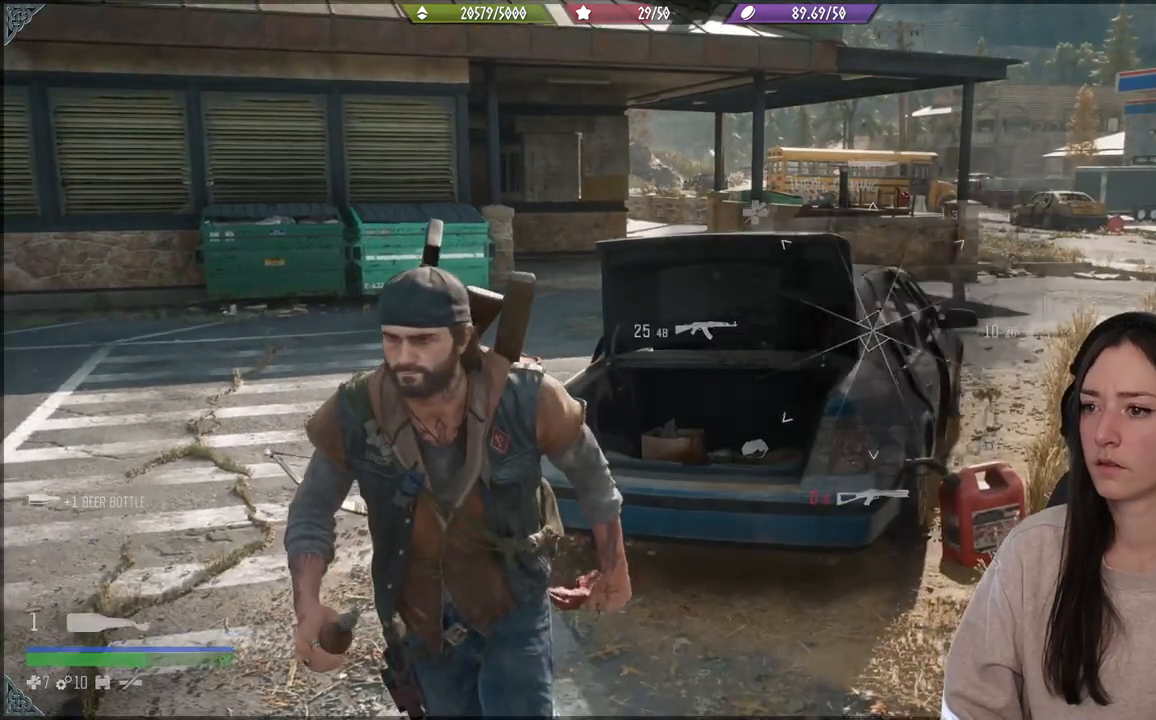
{"buttons": ["L1"], "left_stick": "center", "right_stick": "up", "events": [[67, "right_stick", "up"]]}
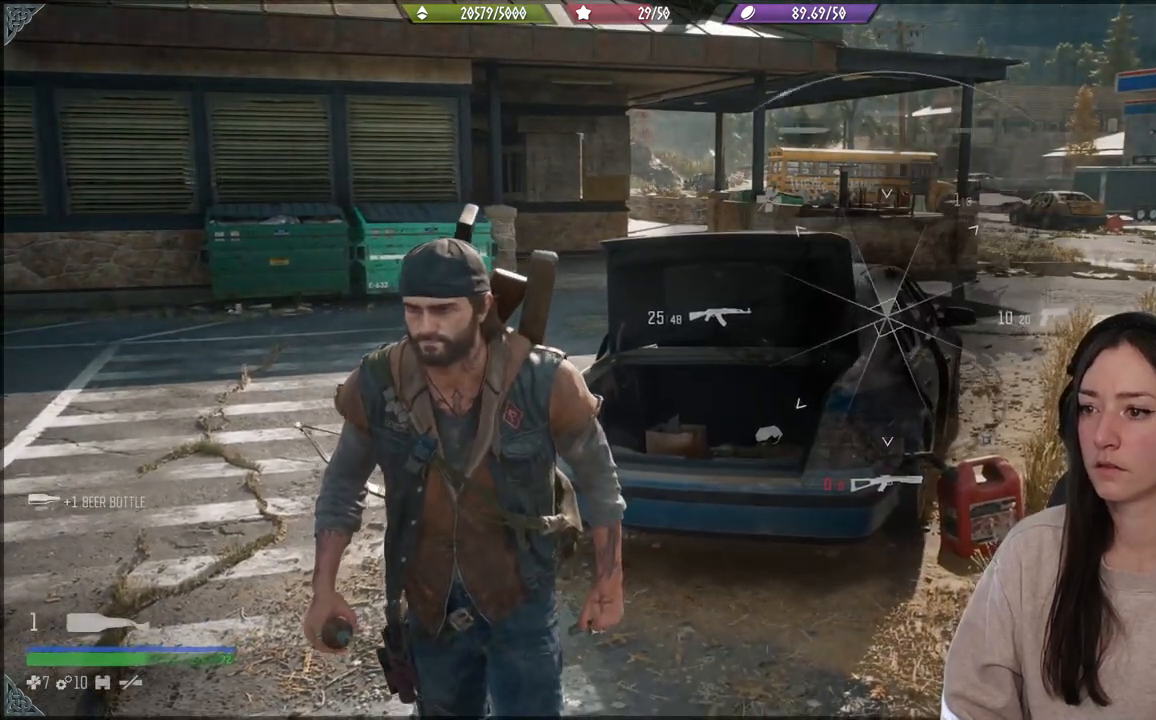
{"buttons": ["L1"], "left_stick": "center", "right_stick": "up-left", "events": [[17, "right_stick", "up-left"]]}
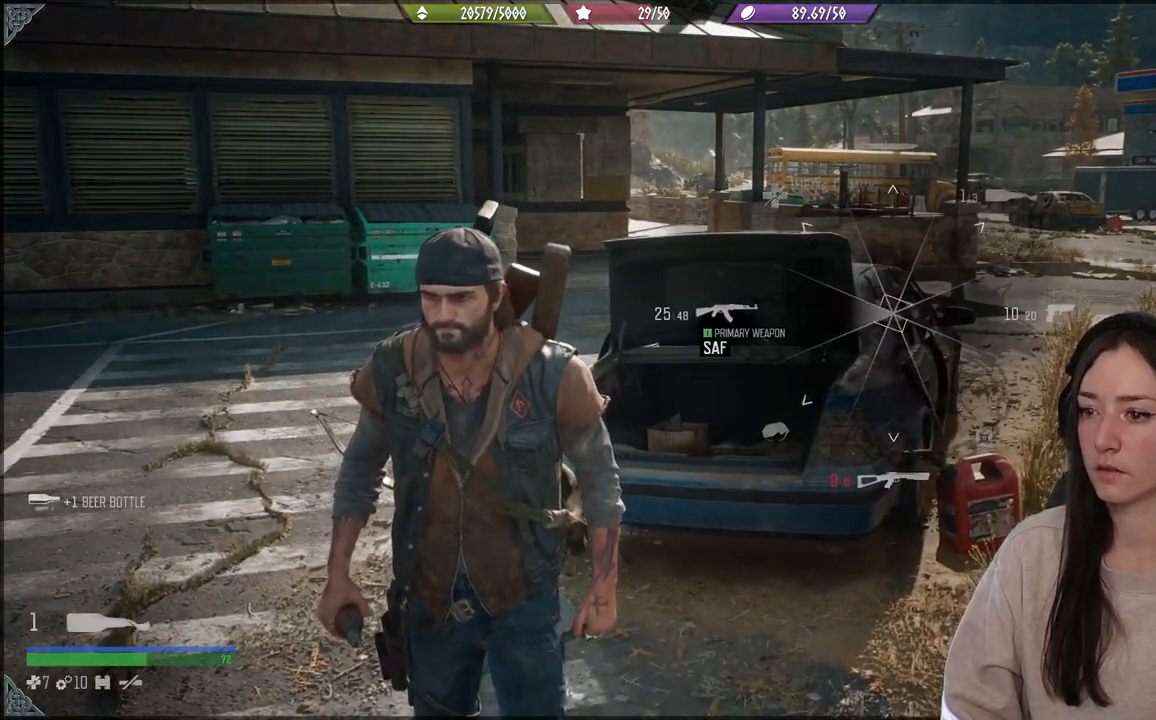
{"buttons": ["L1"], "left_stick": "center", "right_stick": "up-right", "events": [[467, "right_stick", "up-right"]]}
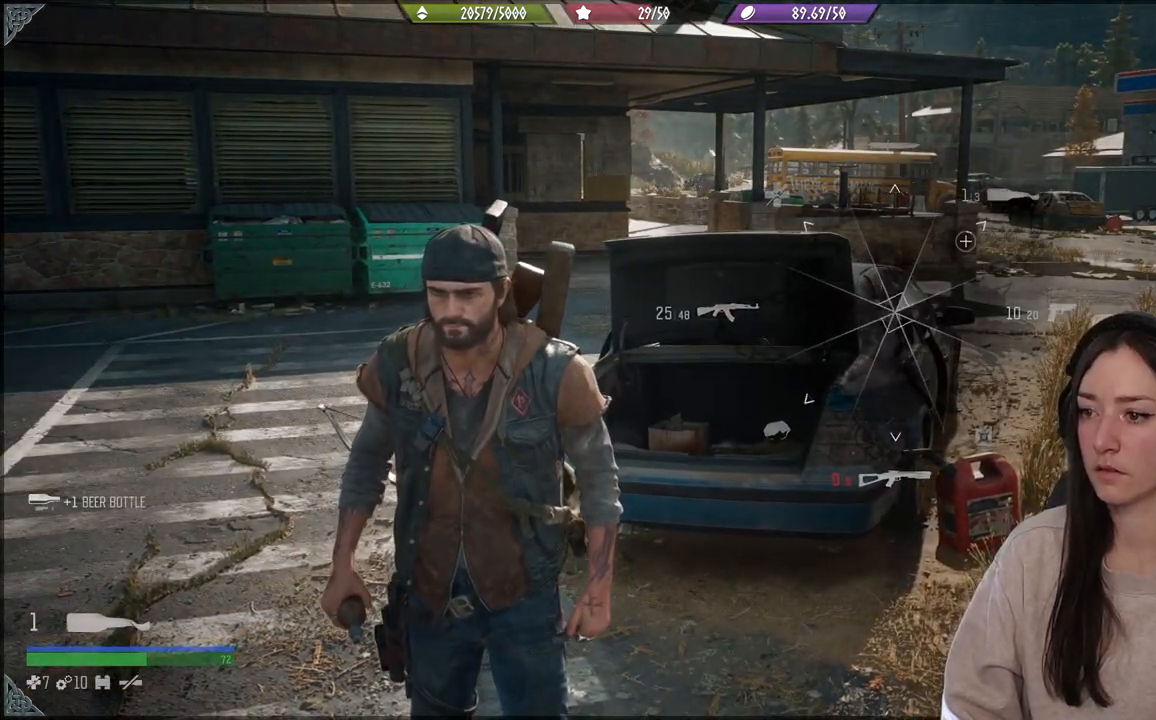
{"buttons": ["L1"], "left_stick": "center", "right_stick": "right", "events": [[350, "right_stick", "right"]]}
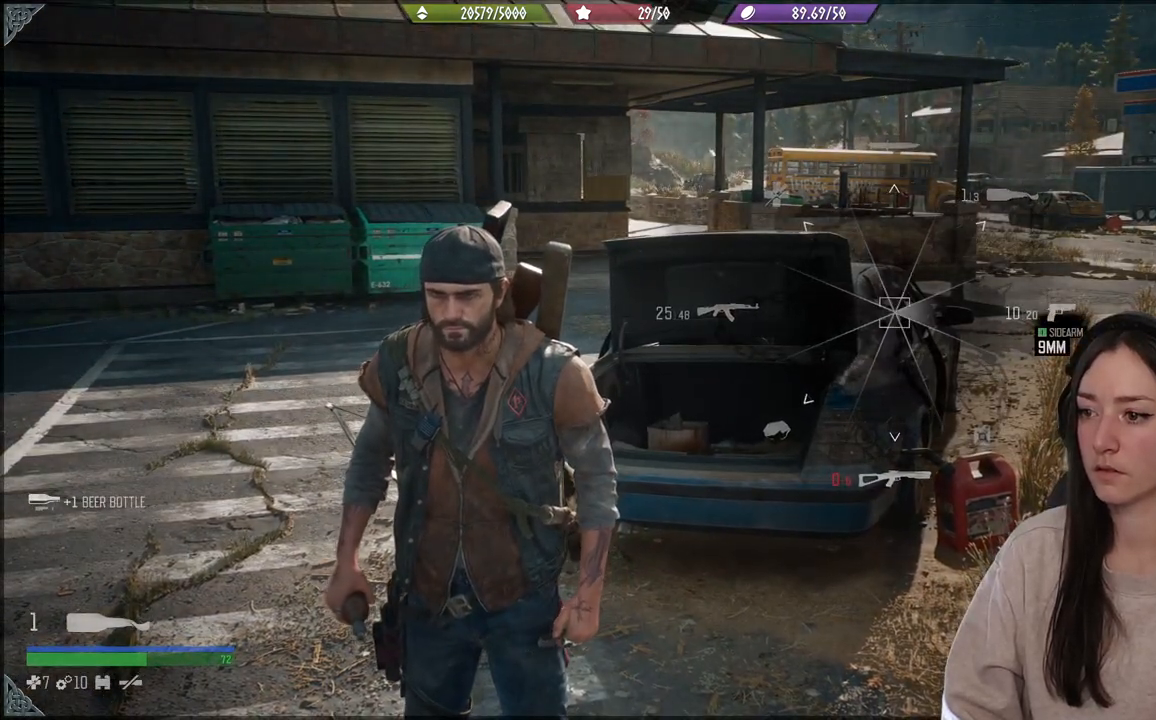
{"buttons": ["L1"], "left_stick": "center", "right_stick": "down-left", "events": [[500, "right_stick", "down-left"]]}
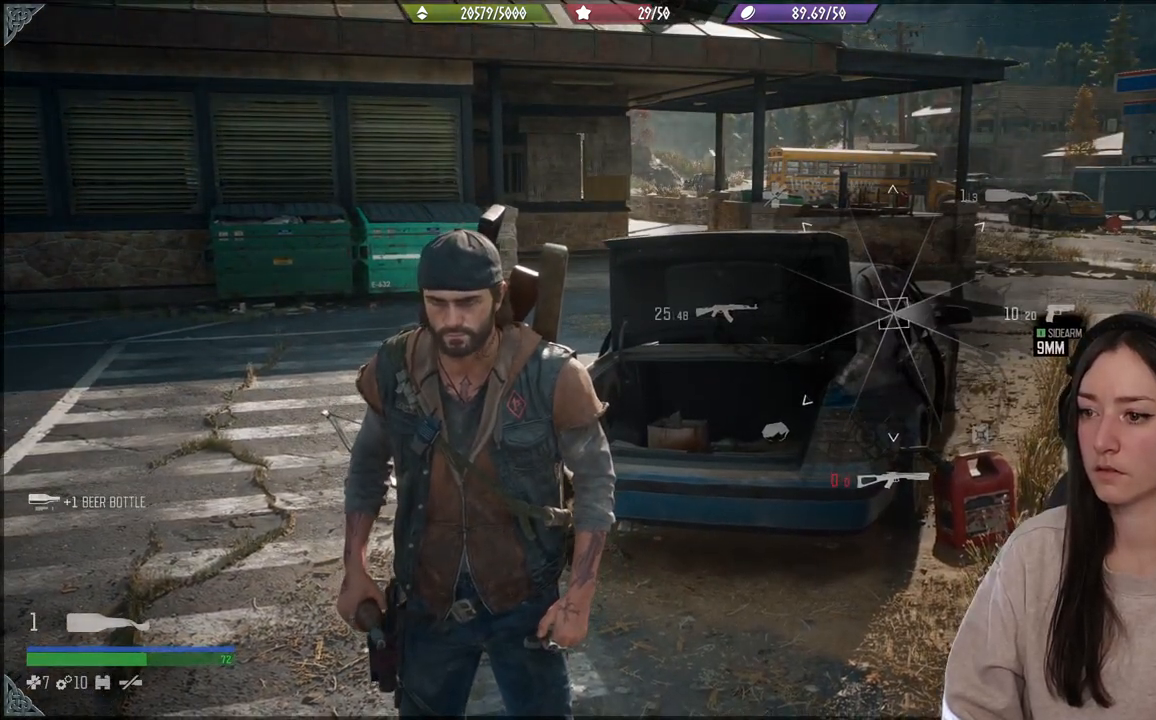
{"buttons": [], "left_stick": "center", "right_stick": "center", "events": [[17, "right_stick", "center"], [233, "L1", "up"]]}
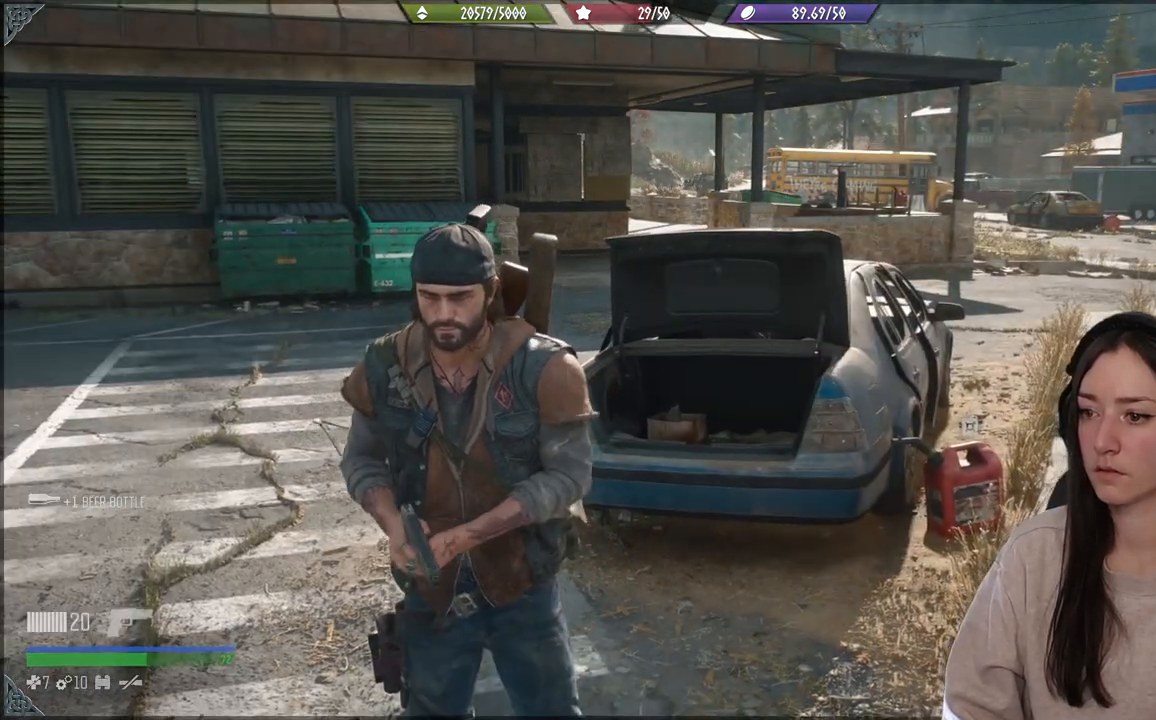
{"buttons": ["L2"], "left_stick": "center", "right_stick": "center", "events": [[67, "right_stick", "up-left"], [383, "right_stick", "center"], [417, "L2", "down"]]}
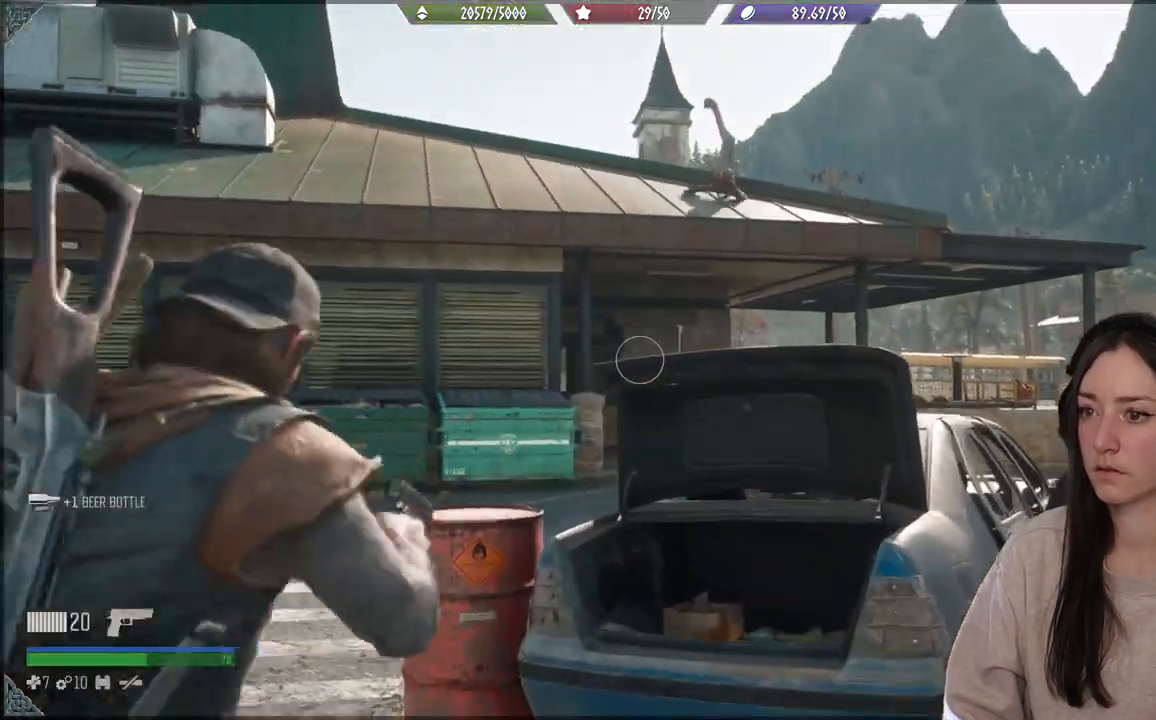
{"buttons": [], "left_stick": "center", "right_stick": "center", "events": [[100, "X", "down"], [250, "X", "up"], [467, "L2", "up"]]}
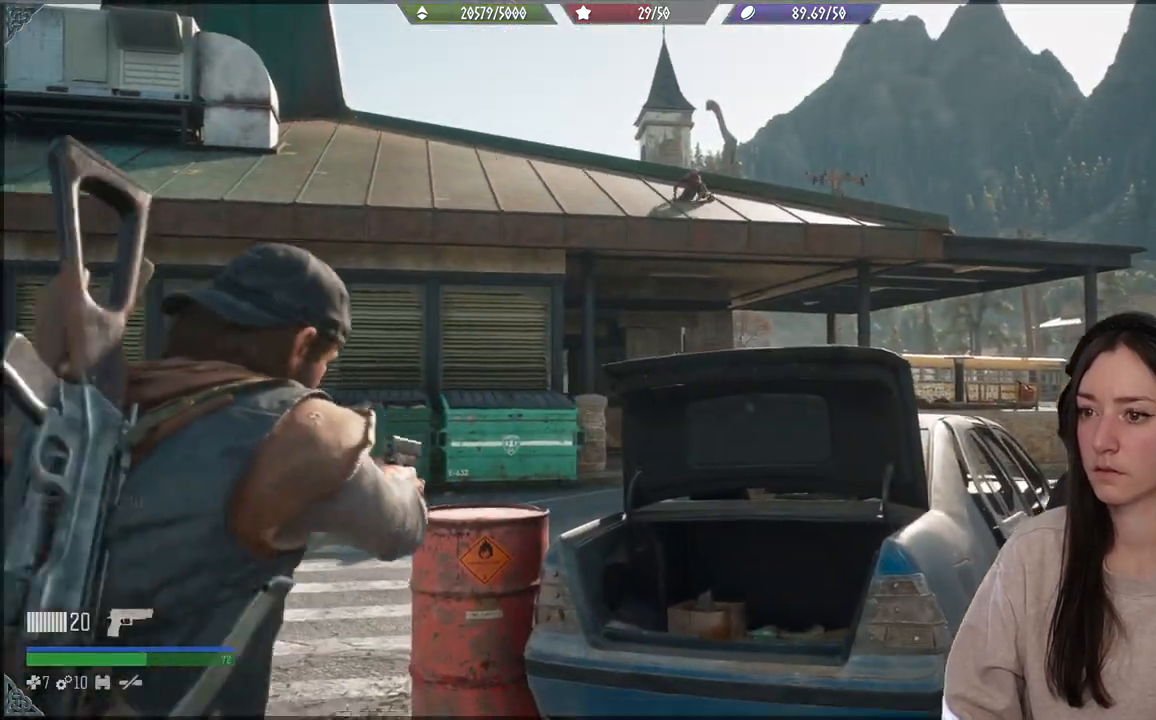
{"buttons": [], "left_stick": "center", "right_stick": "center", "events": [[133, "right_stick", "up"], [367, "right_stick", "center"]]}
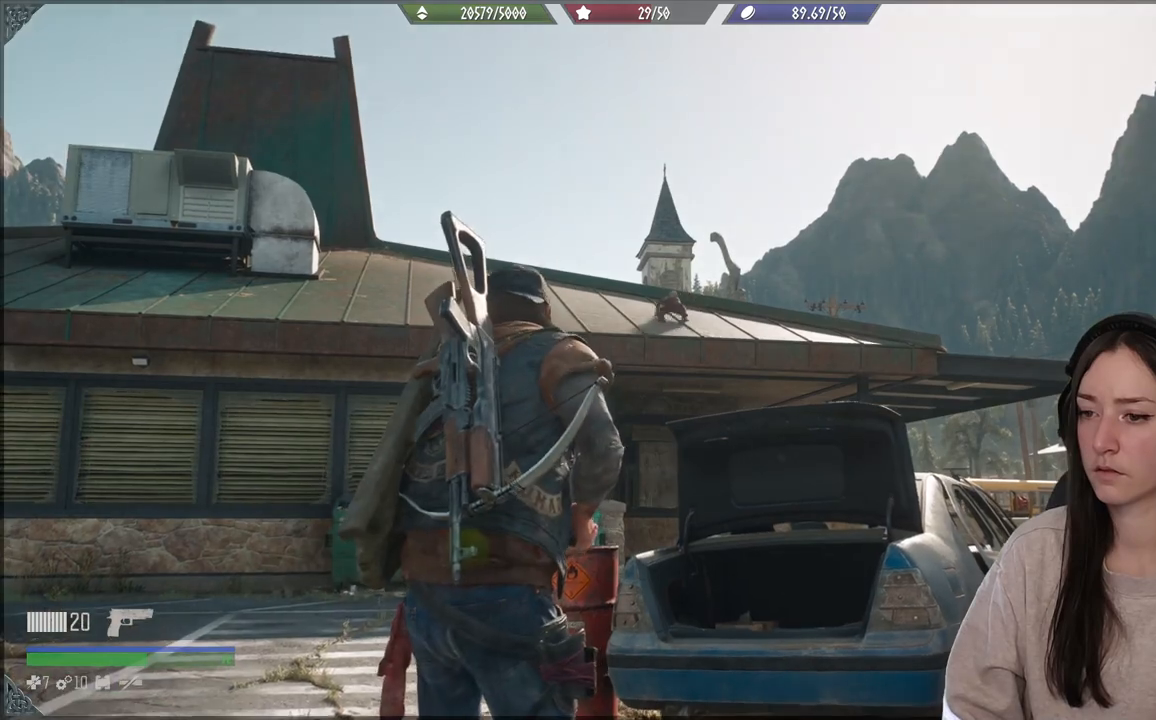
{"buttons": [], "left_stick": "center", "right_stick": "center", "events": [[133, "right_stick", "up-left"], [300, "right_stick", "center"]]}
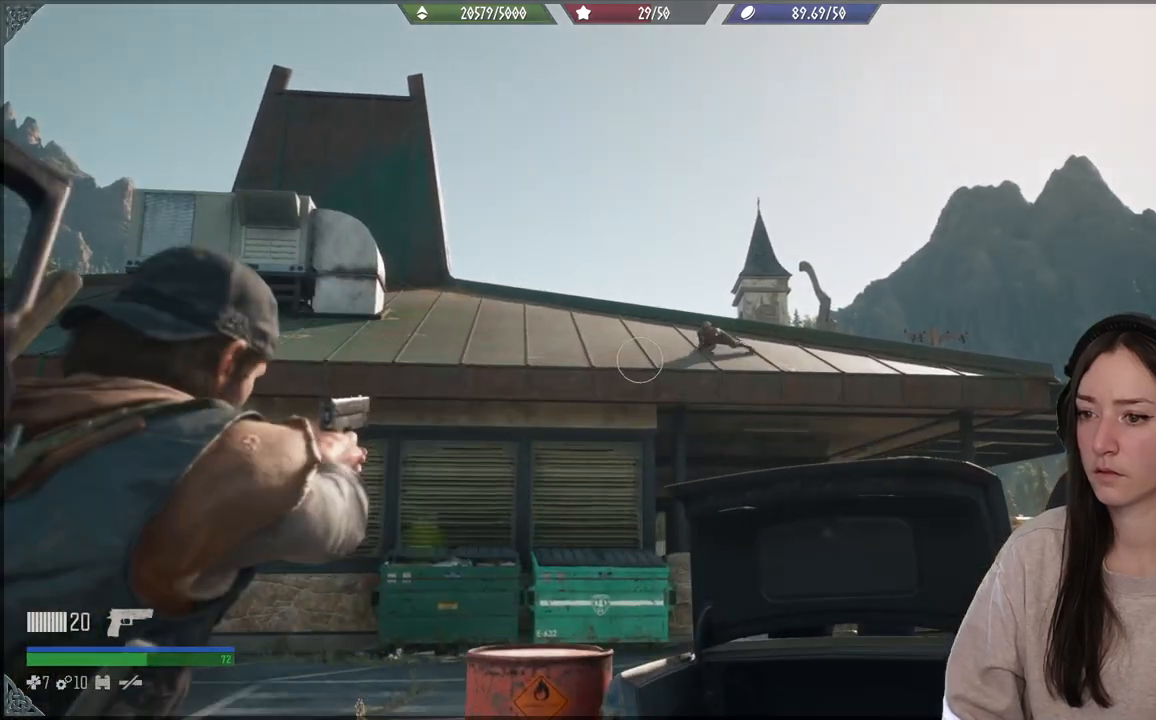
{"buttons": [], "left_stick": "center", "right_stick": "center", "events": [[283, "right_stick", "up-left"], [467, "right_stick", "center"]]}
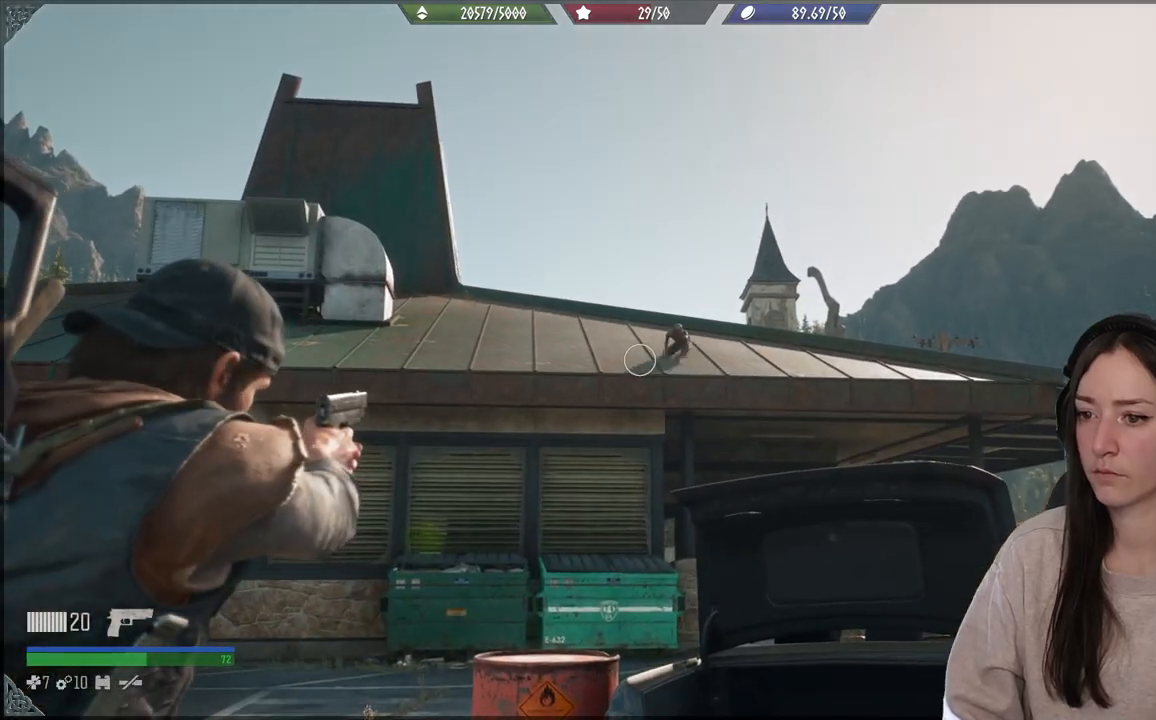
{"buttons": [], "left_stick": "center", "right_stick": "center", "events": [[83, "right_stick", "up-left"], [317, "right_stick", "center"]]}
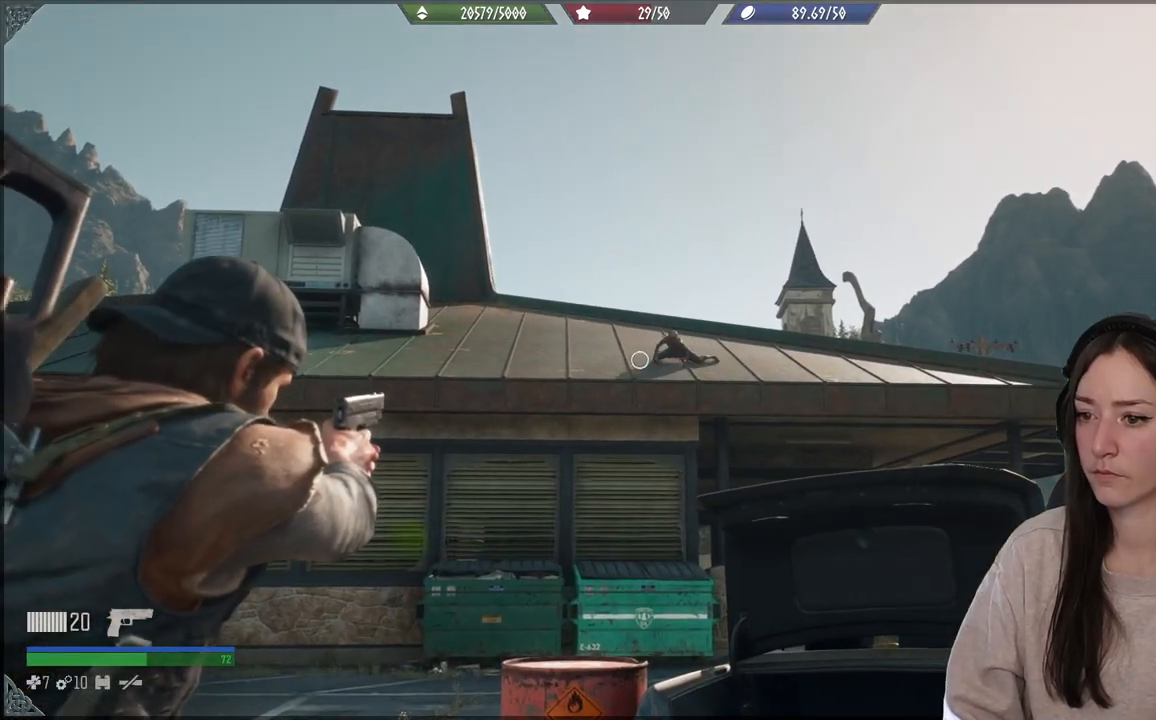
{"buttons": ["L2"], "left_stick": "center", "right_stick": "center", "events": [[33, "right_stick", "up"], [267, "right_stick", "center"], [317, "R3", "down"], [400, "L2", "down"], [400, "R3", "up"]]}
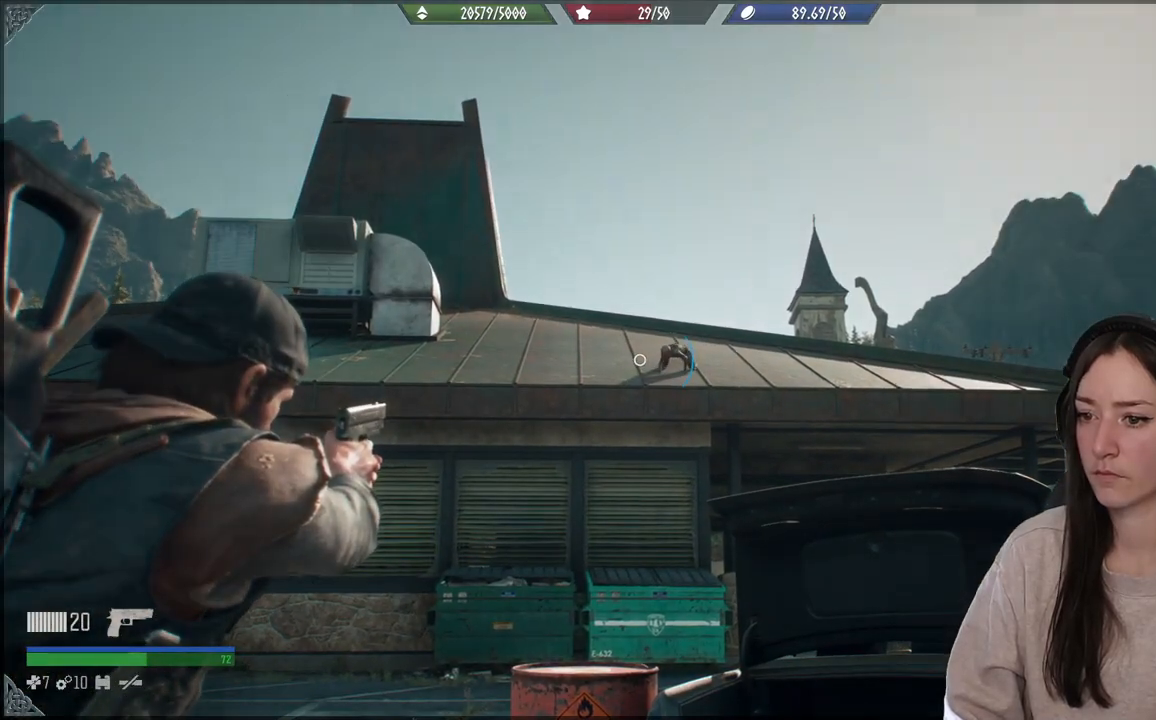
{"buttons": ["L2"], "left_stick": "center", "right_stick": "right", "events": [[100, "right_stick", "up-right"], [317, "right_stick", "right"]]}
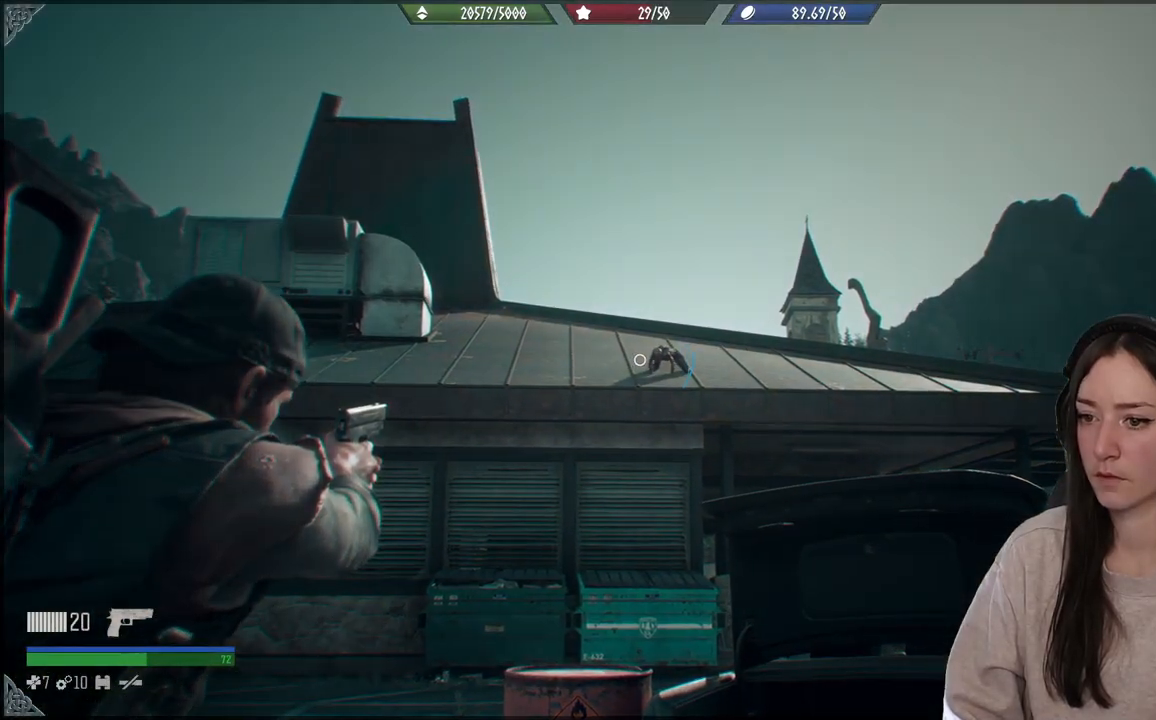
{"buttons": ["L2"], "left_stick": "center", "right_stick": "right", "events": [[50, "right_stick", "up-right"], [433, "right_stick", "right"]]}
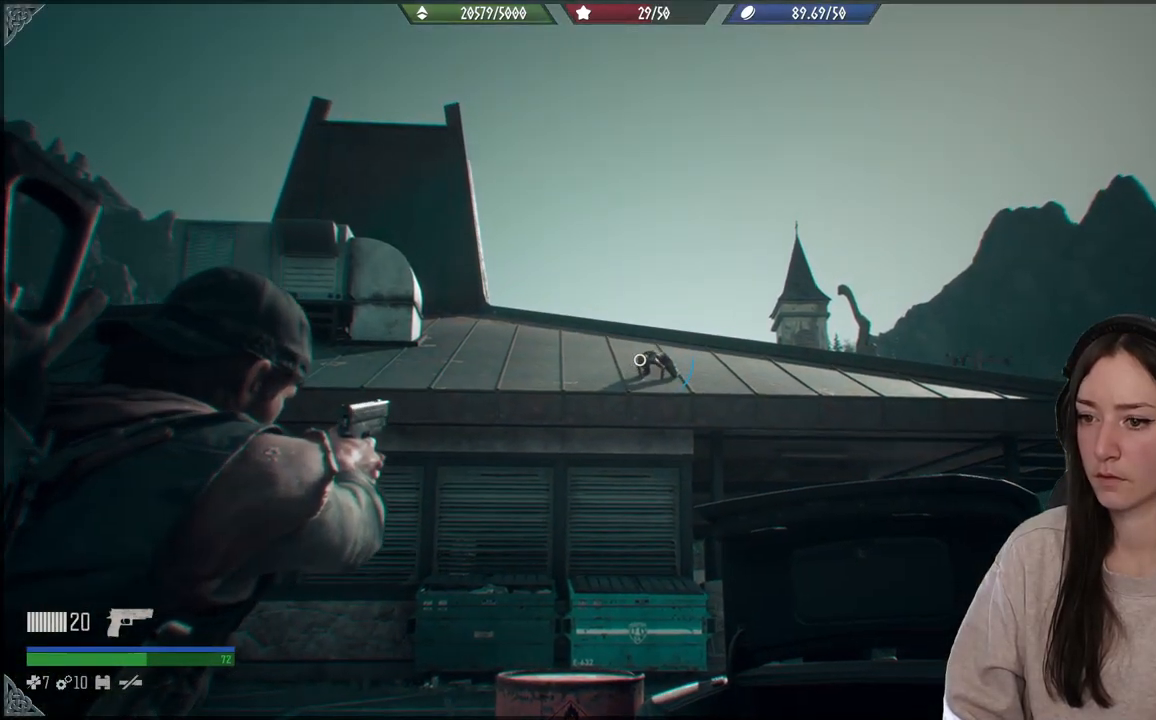
{"buttons": ["L2"], "left_stick": "center", "right_stick": "center", "events": [[183, "R2", "down"], [283, "R2", "up"], [317, "right_stick", "center"]]}
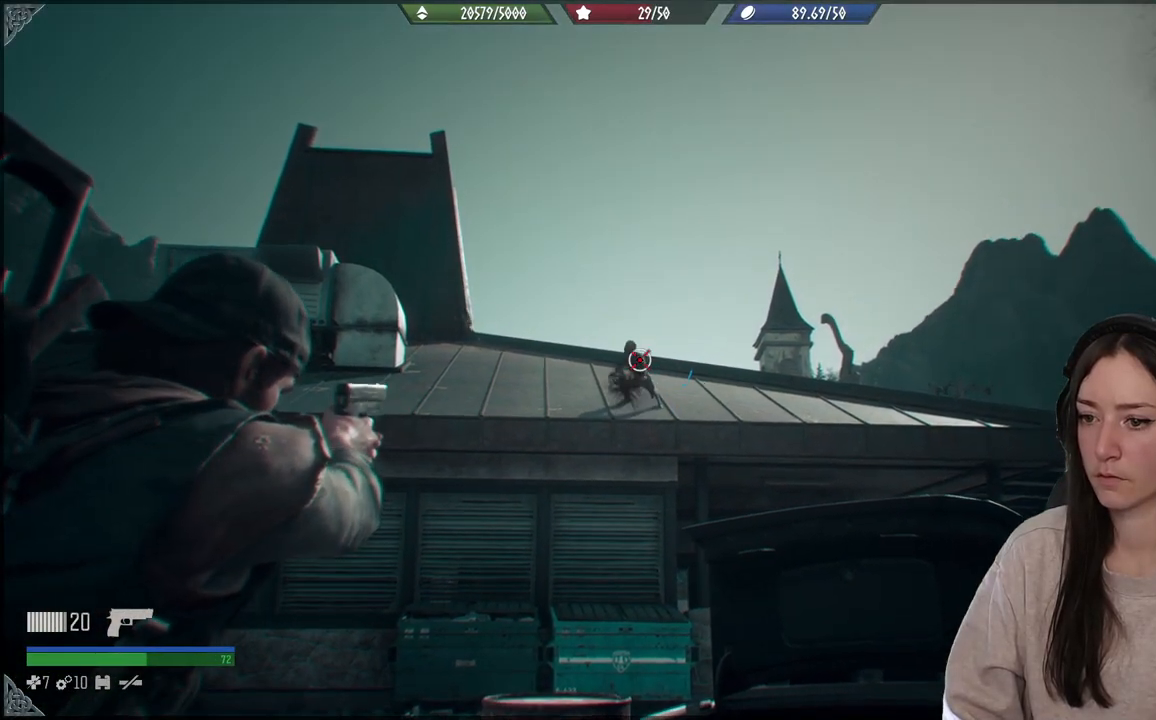
{"buttons": [], "left_stick": "center", "right_stick": "down-left", "events": [[50, "L2", "up"], [400, "right_stick", "down"], [450, "right_stick", "down-left"]]}
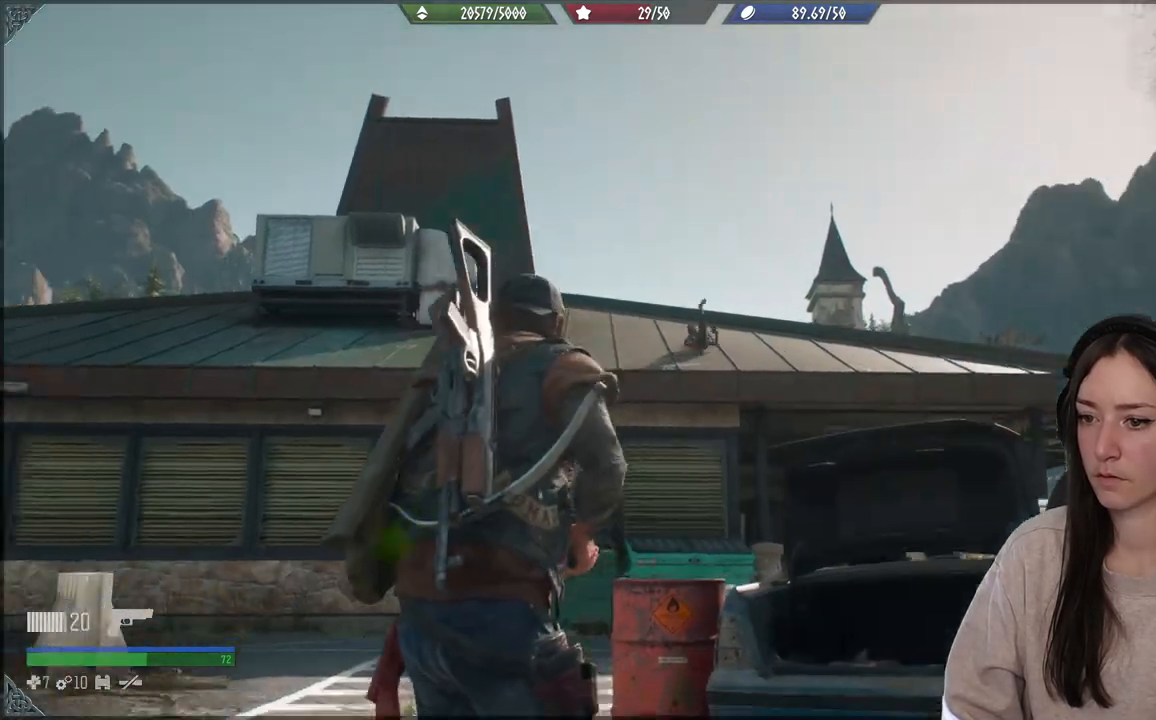
{"buttons": [], "left_stick": "center", "right_stick": "center", "events": [[100, "right_stick", "center"]]}
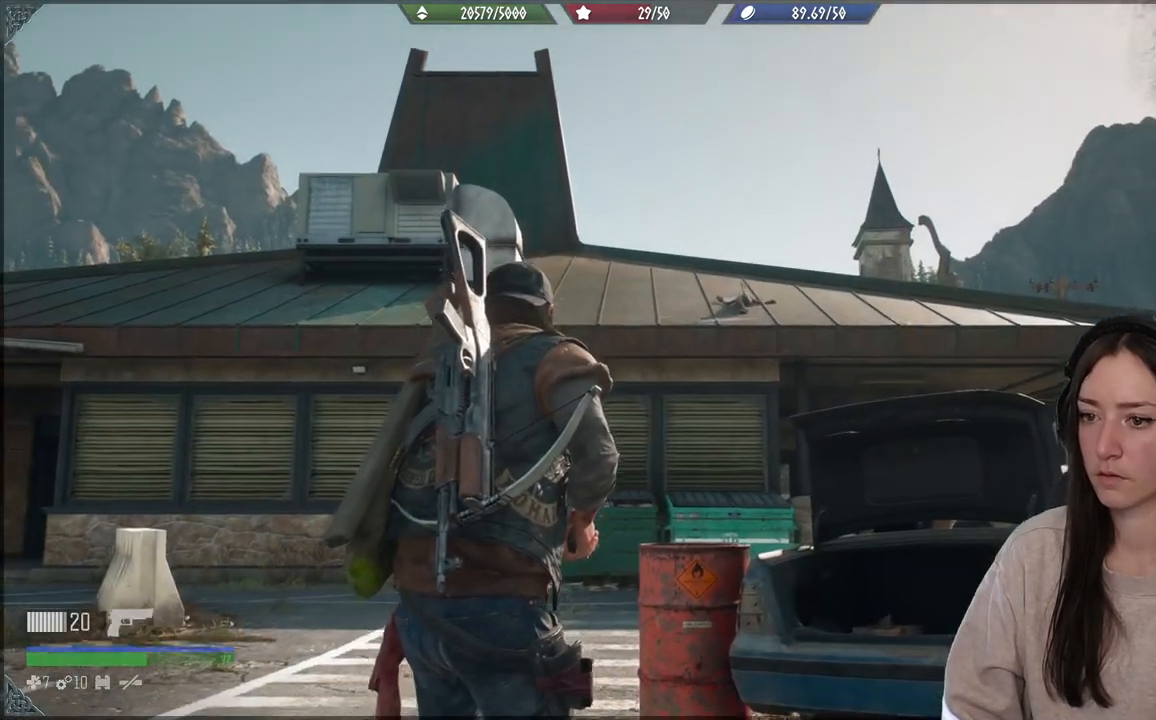
{"buttons": [], "left_stick": "center", "right_stick": "center", "events": [[17, "right_stick", "down-left"], [333, "right_stick", "center"]]}
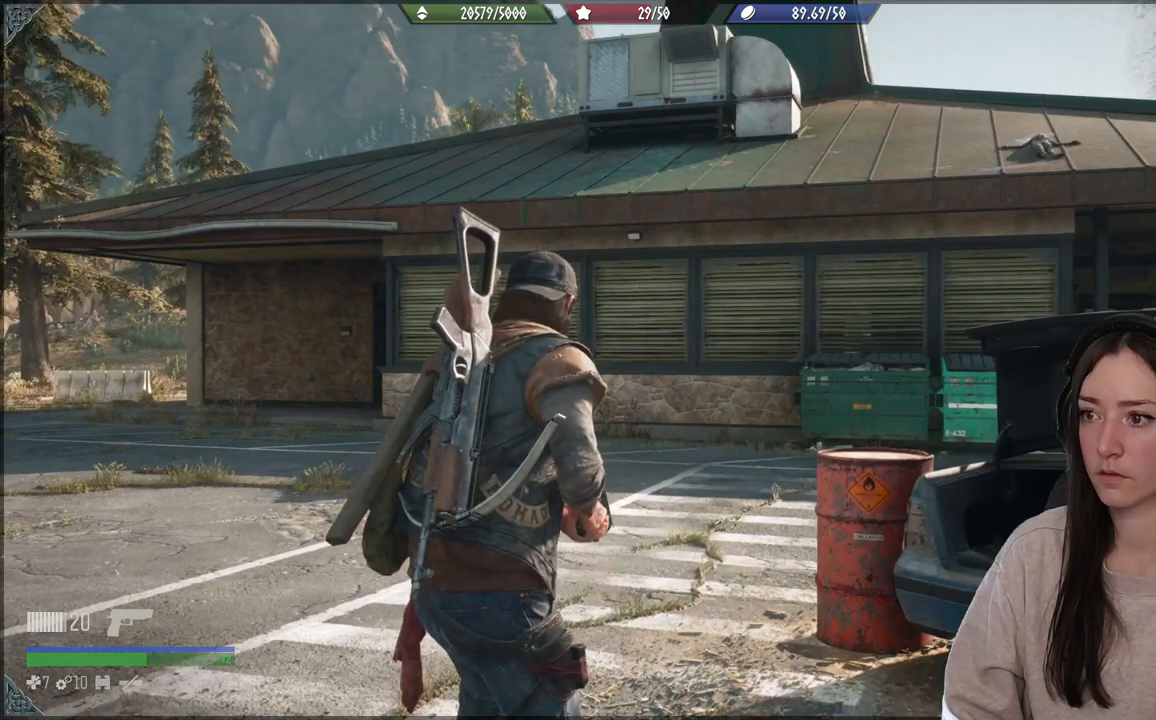
{"buttons": [], "left_stick": "center", "right_stick": "down-left", "events": [[433, "right_stick", "down-left"]]}
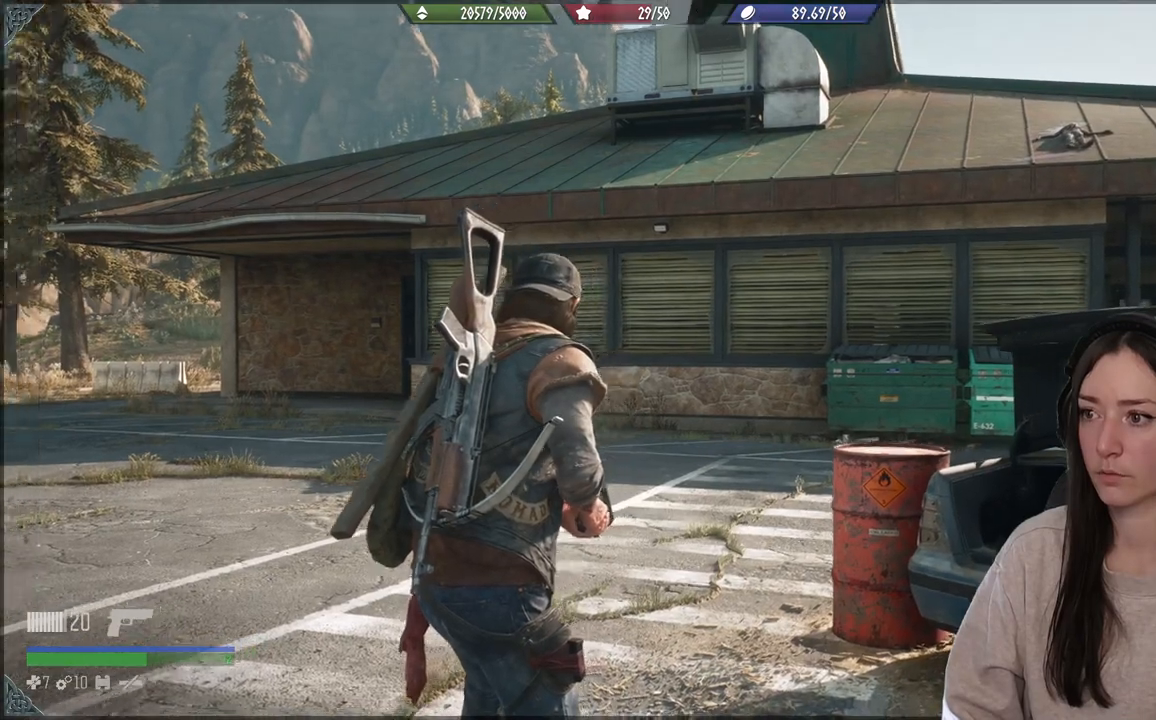
{"buttons": [], "left_stick": "center", "right_stick": "down-left", "events": []}
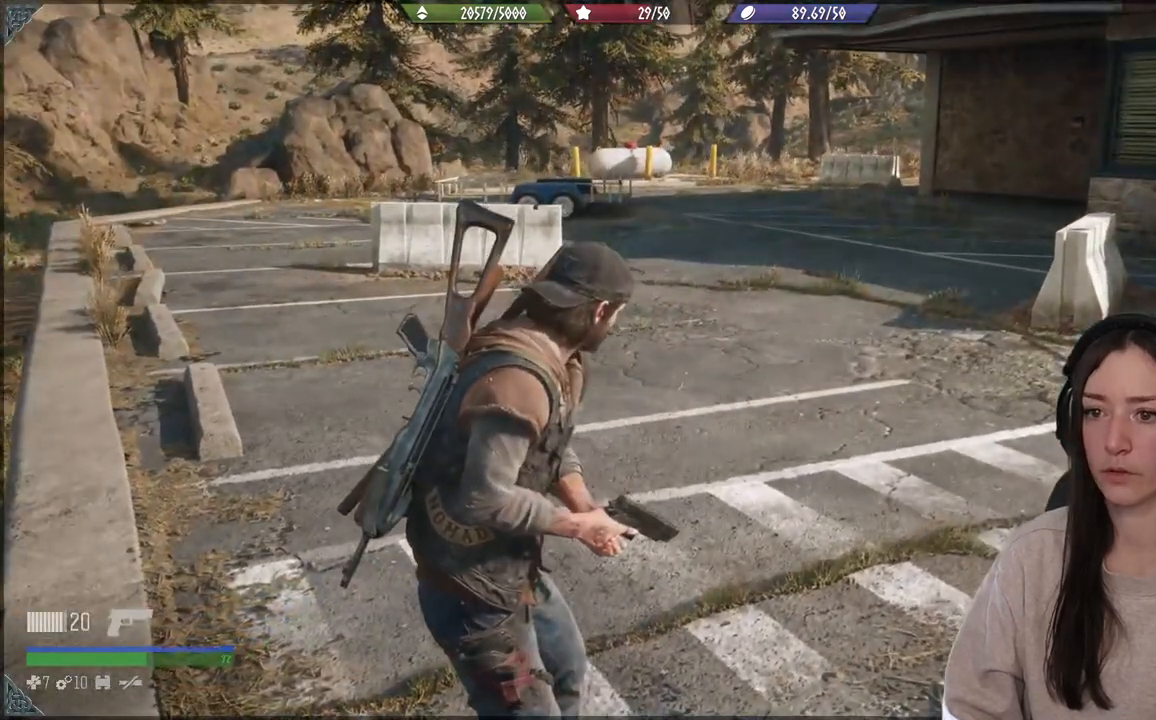
{"buttons": [], "left_stick": "center", "right_stick": "center", "events": [[50, "right_stick", "center"]]}
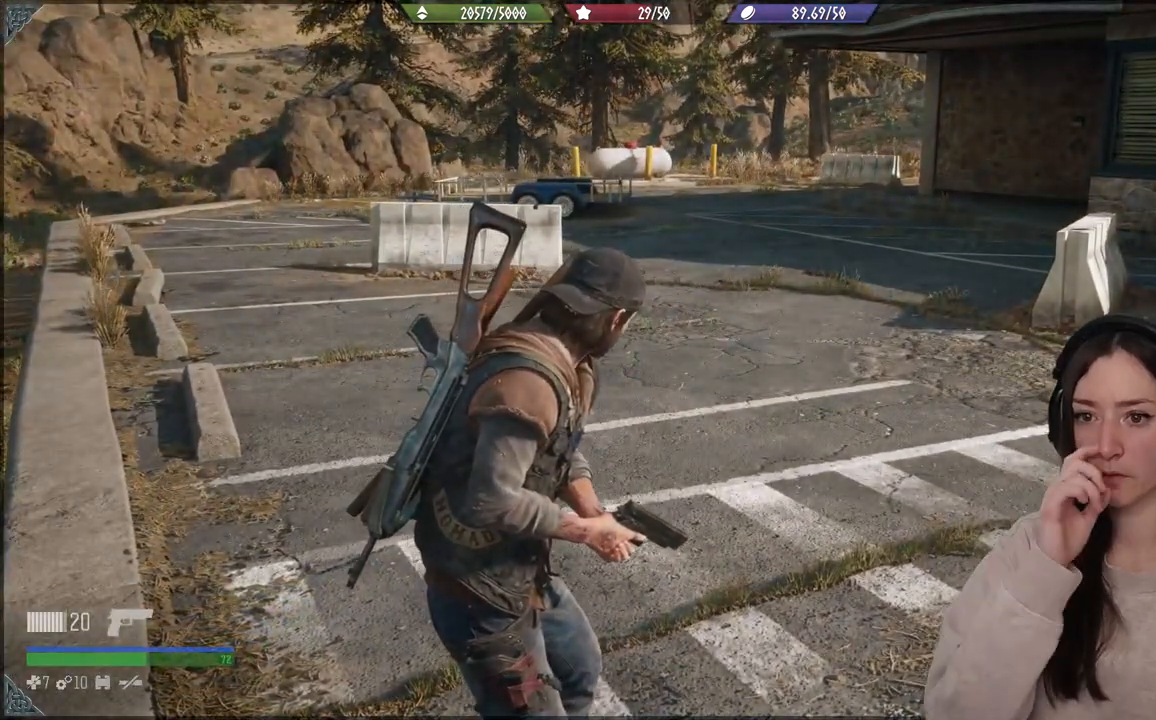
{"buttons": [], "left_stick": "center", "right_stick": "center", "events": []}
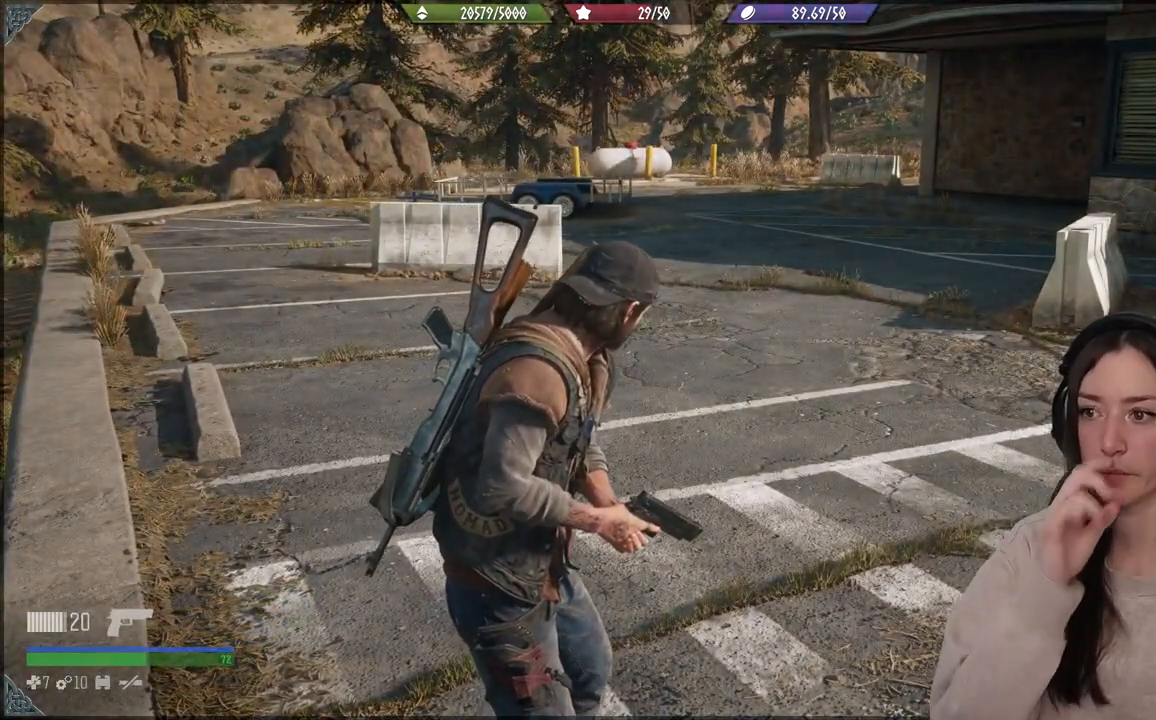
{"buttons": [], "left_stick": "up-left", "right_stick": "up", "events": [[417, "right_stick", "up"], [467, "left_stick", "up-left"]]}
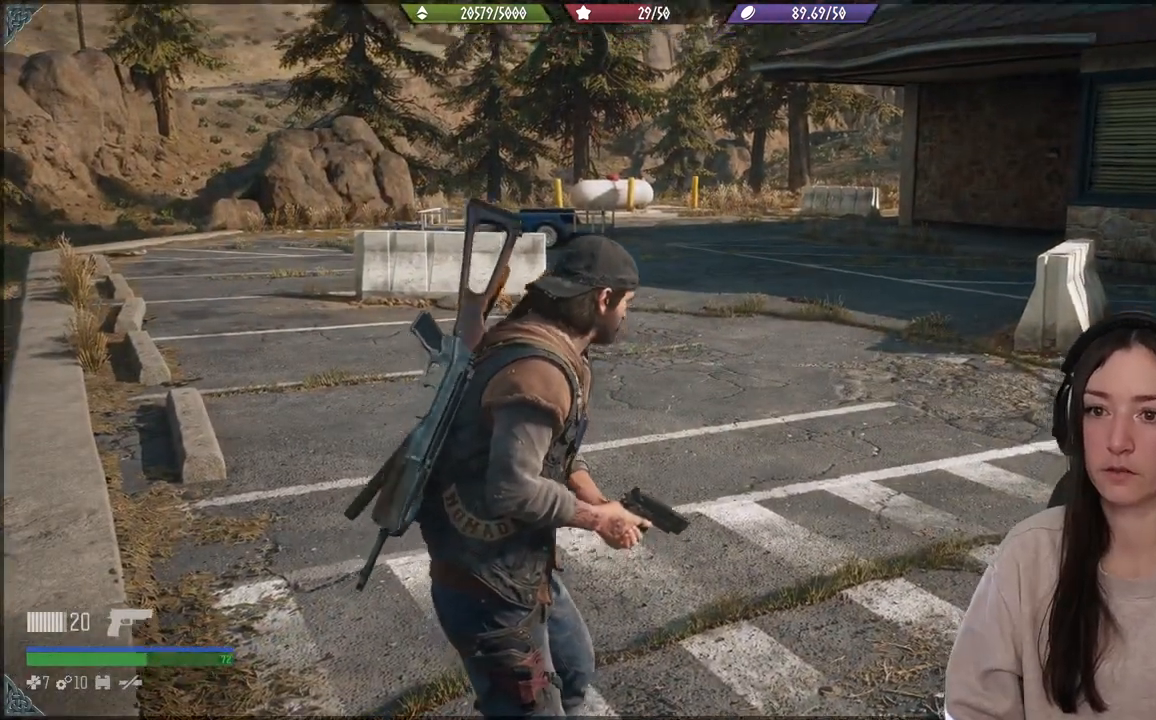
{"buttons": [], "left_stick": "center", "right_stick": "center", "events": [[117, "right_stick", "up-right"], [250, "left_stick", "center"], [350, "right_stick", "center"]]}
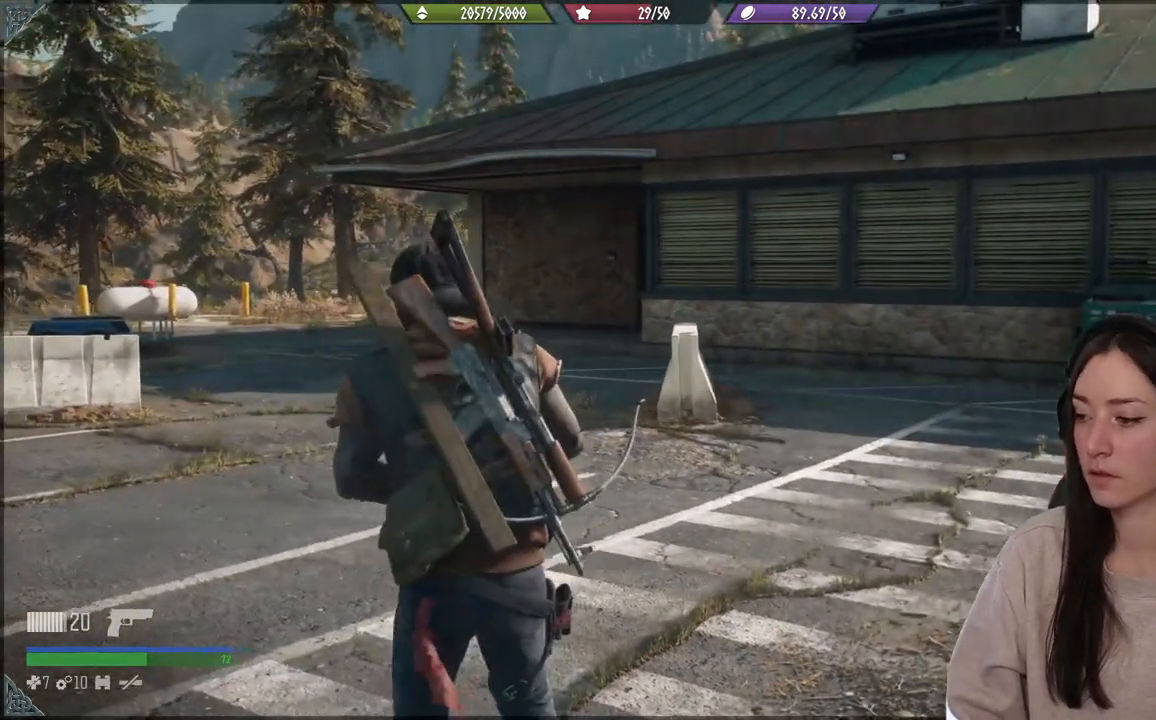
{"buttons": [], "left_stick": "center", "right_stick": "down-right", "events": [[467, "right_stick", "down-right"]]}